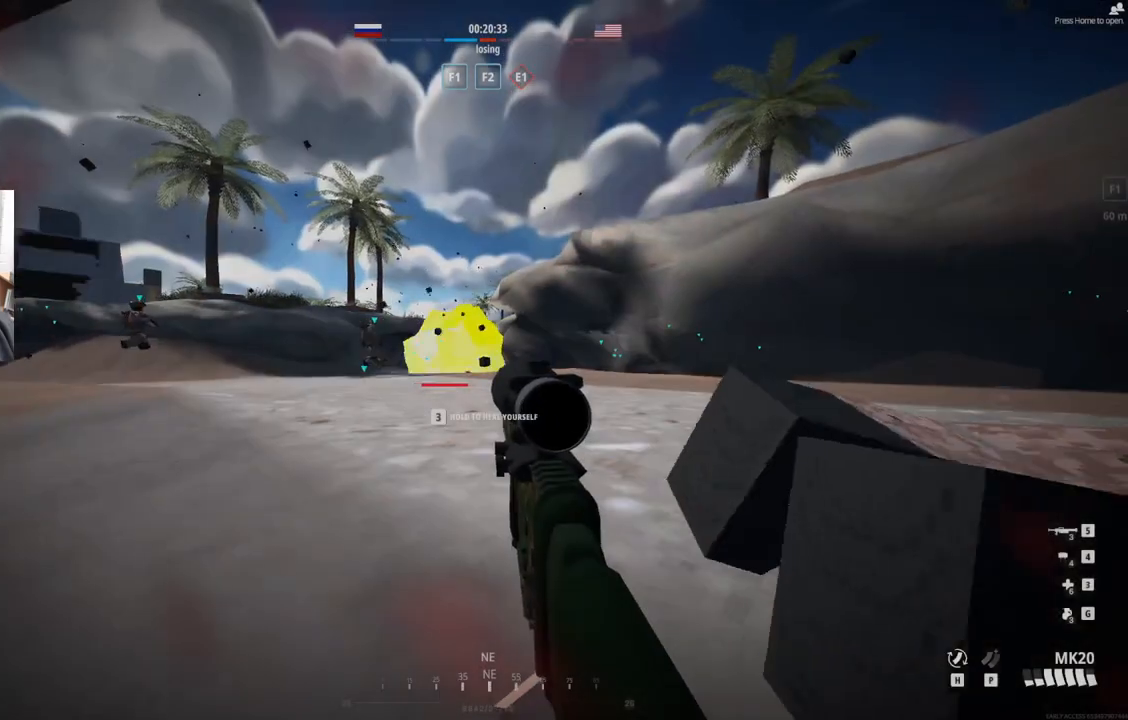
Gameplay with a controller (PlayStation layout); each line is a JSON object with the inputs held at the frame after it. "events" lists button and stick changes between this image and that frame as [ms after this image, input, new state], when the widget could be followed in between. Not read: right_stick.
{"buttons": ["L2"], "left_stick": "center", "events": [[67, "L2", "down"]]}
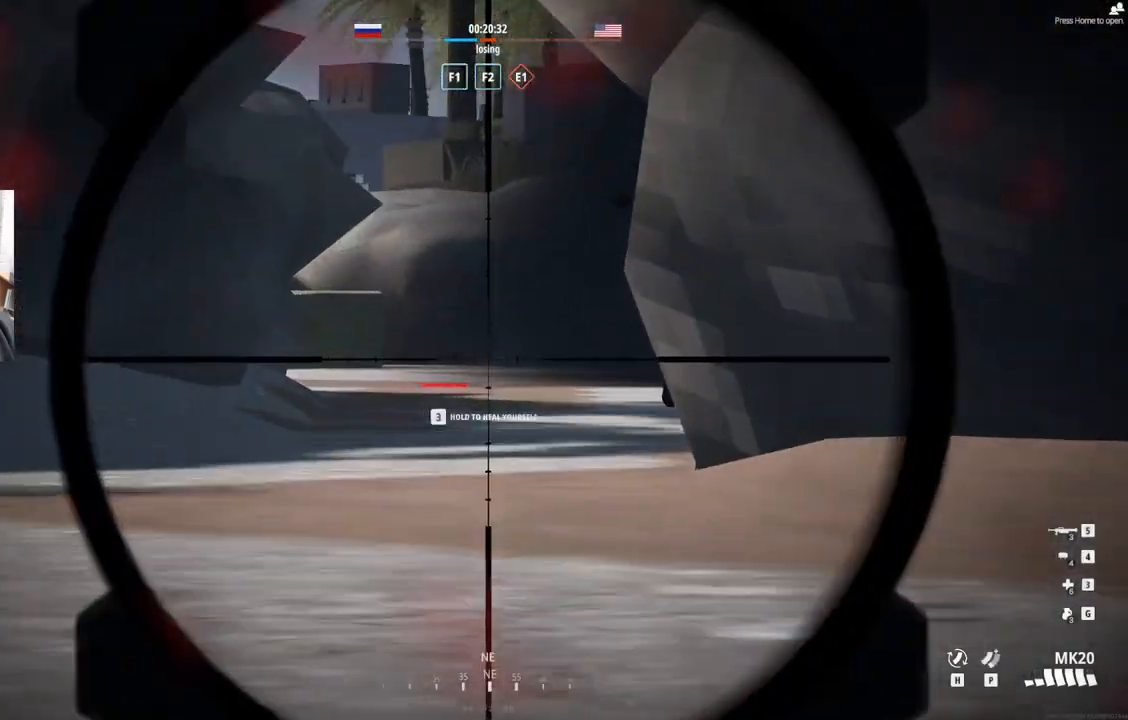
{"buttons": ["DPAD_DOWN"], "left_stick": "center", "events": [[100, "L2", "up"], [233, "DPAD_DOWN", "down"]]}
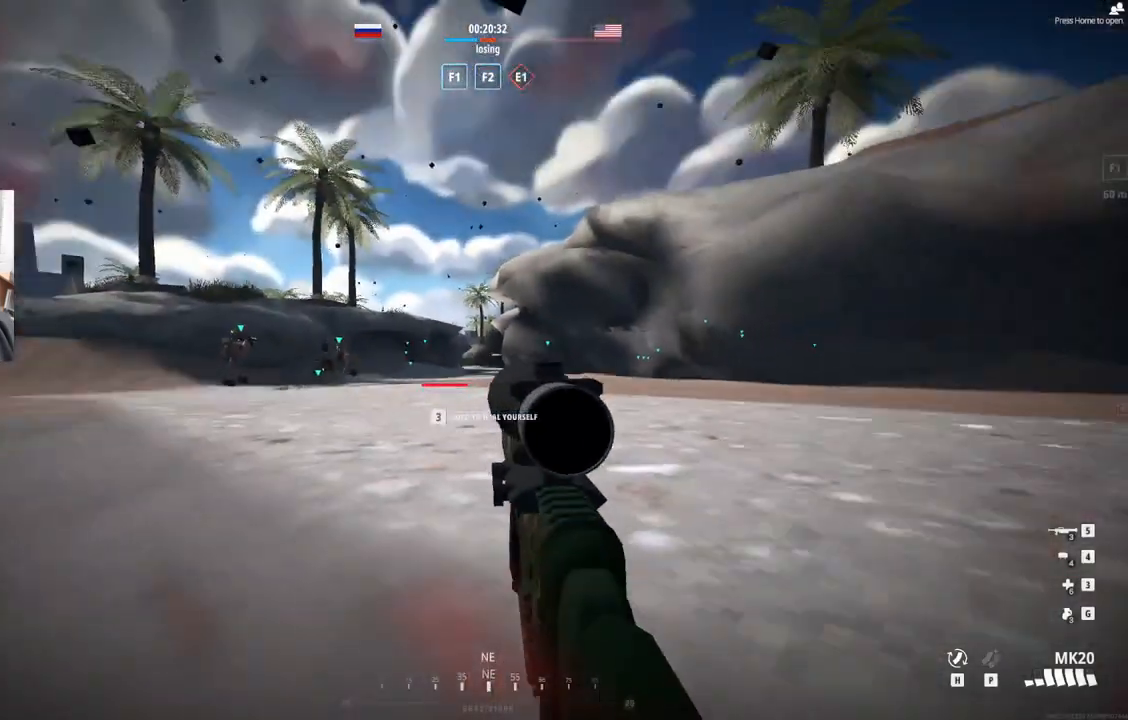
{"buttons": ["DPAD_DOWN"], "left_stick": "center", "events": []}
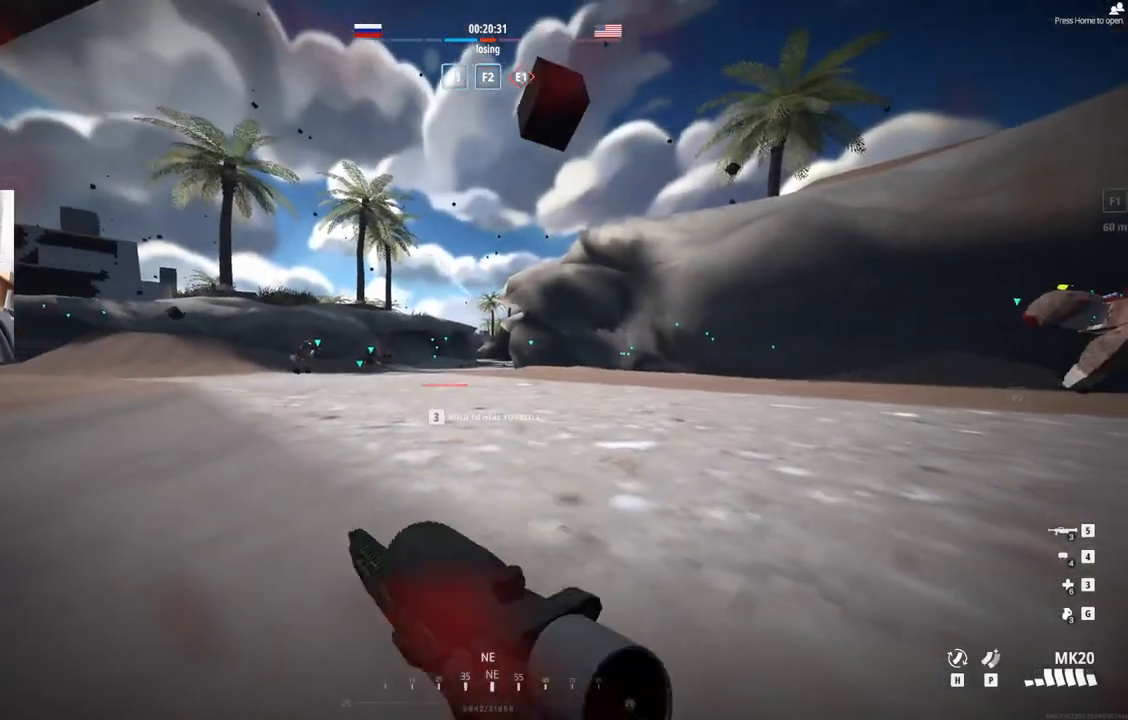
{"buttons": ["DPAD_DOWN"], "left_stick": "center", "events": []}
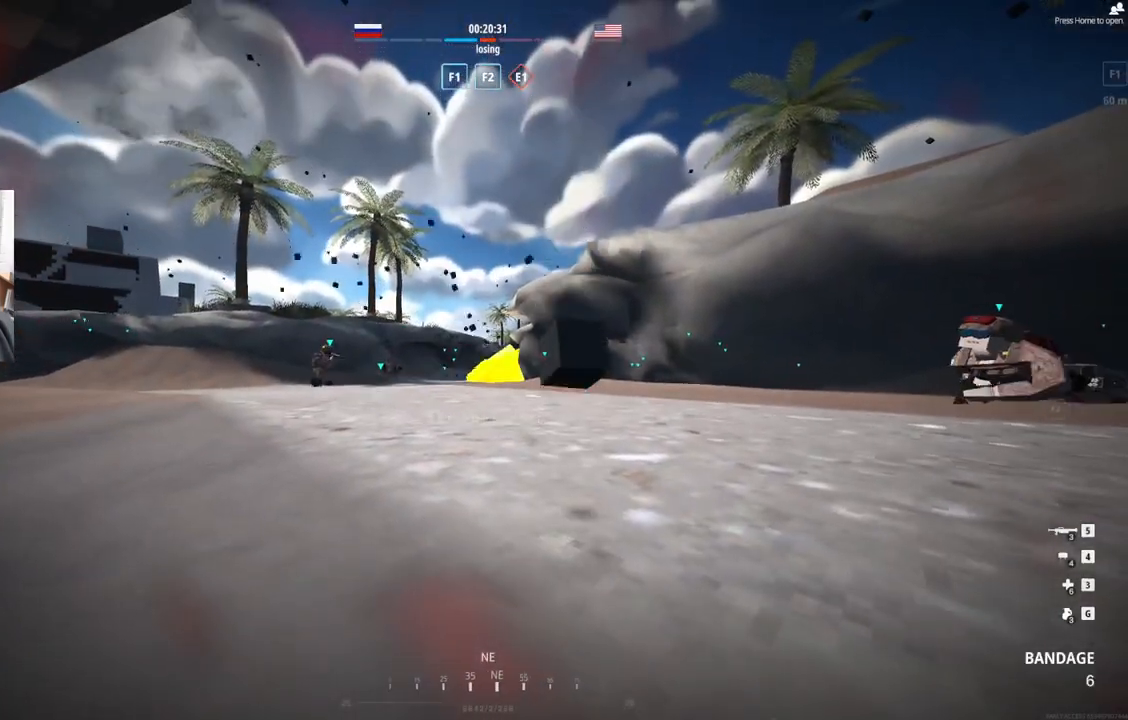
{"buttons": ["DPAD_DOWN"], "left_stick": "center", "events": []}
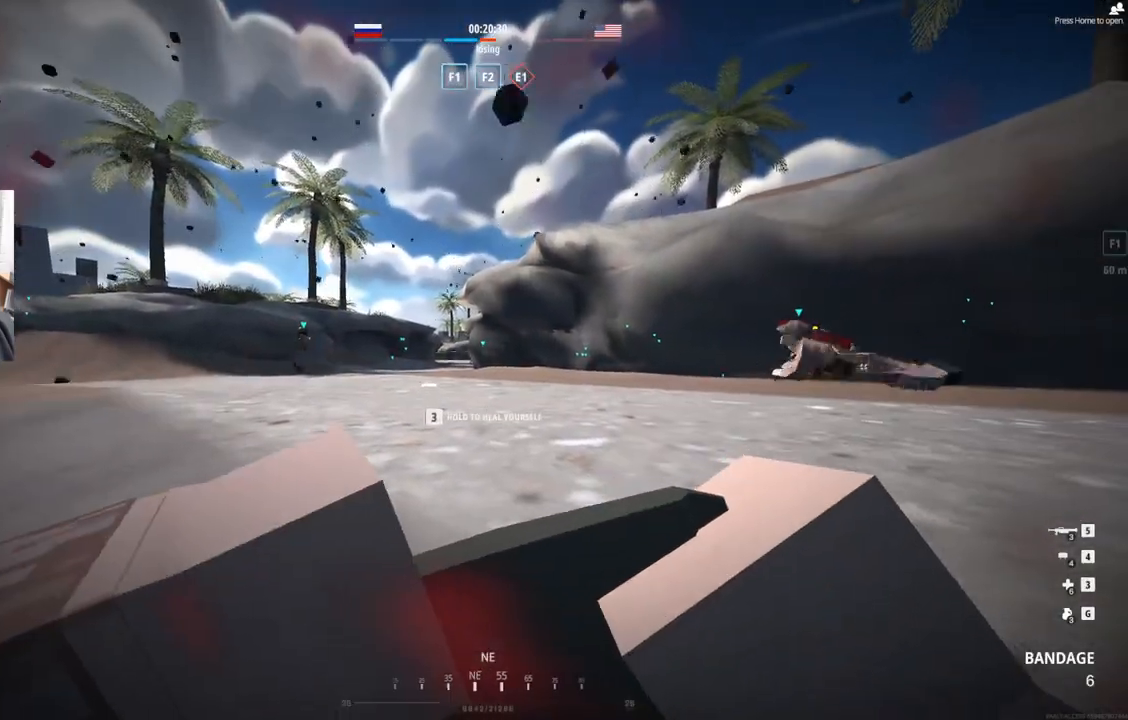
{"buttons": ["DPAD_DOWN"], "left_stick": "center", "events": []}
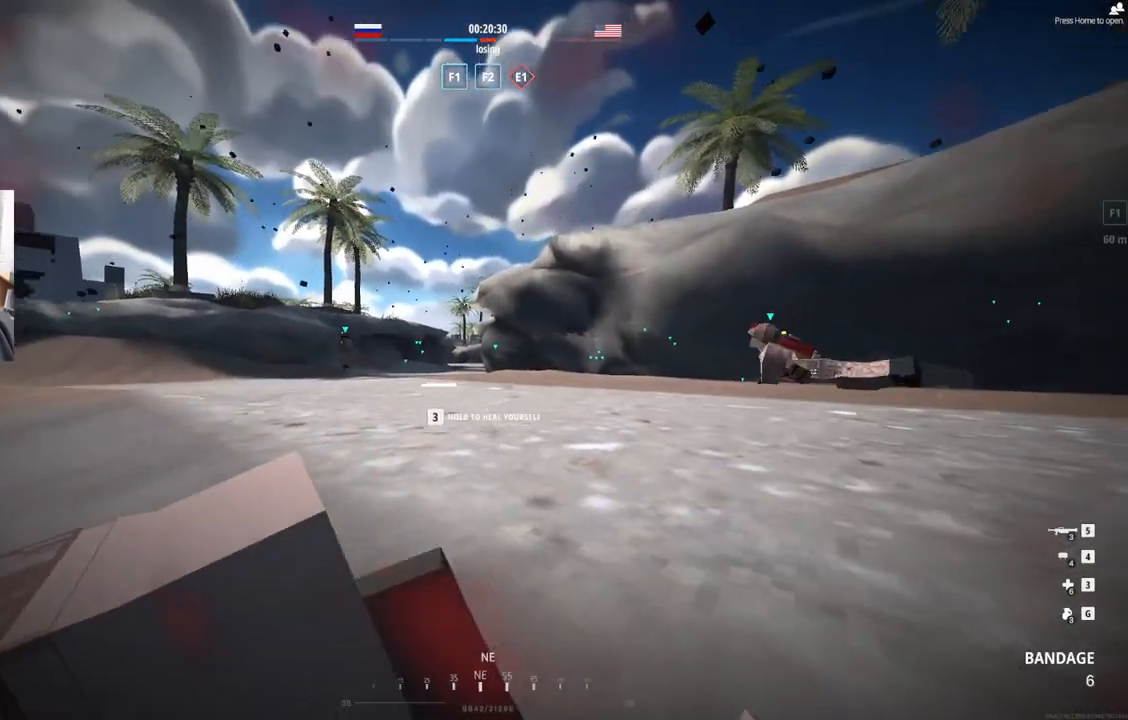
{"buttons": ["DPAD_DOWN"], "left_stick": "center", "events": []}
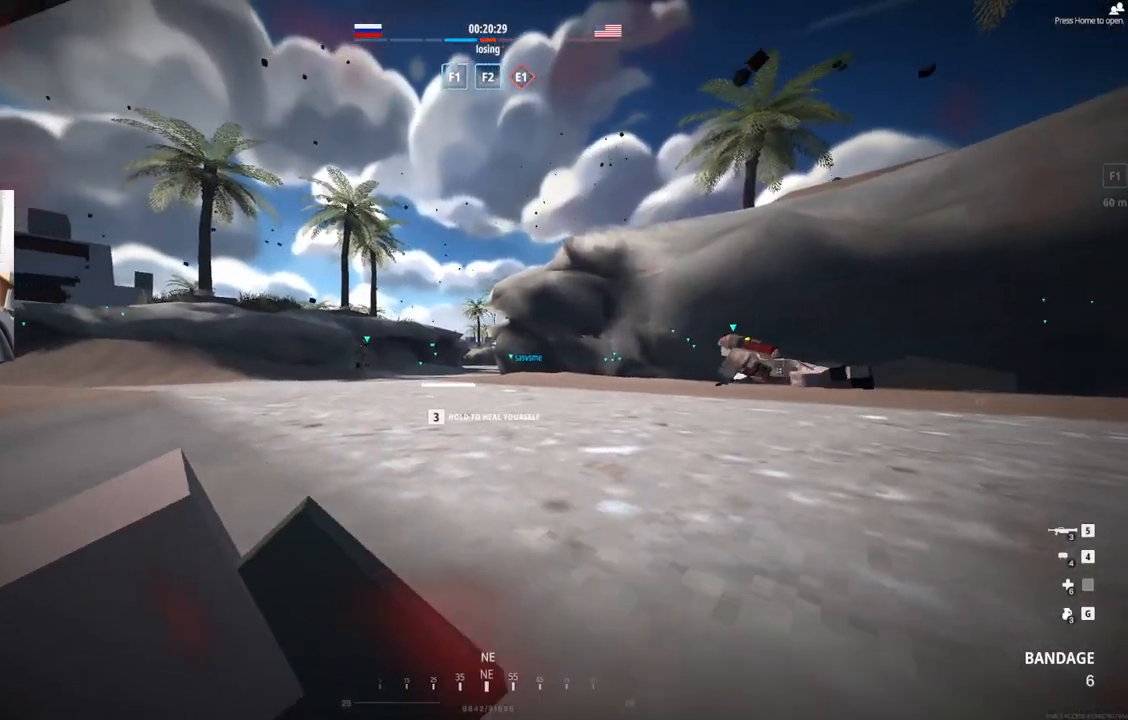
{"buttons": ["DPAD_DOWN"], "left_stick": "center", "events": []}
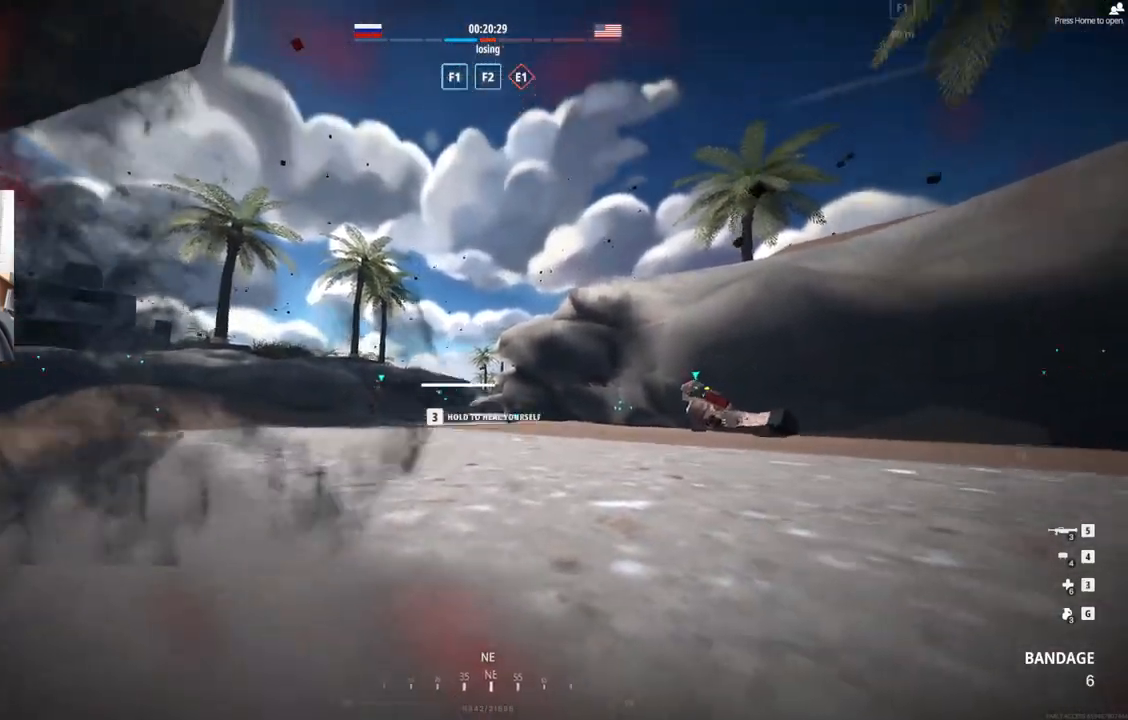
{"buttons": ["DPAD_DOWN"], "left_stick": "center", "events": []}
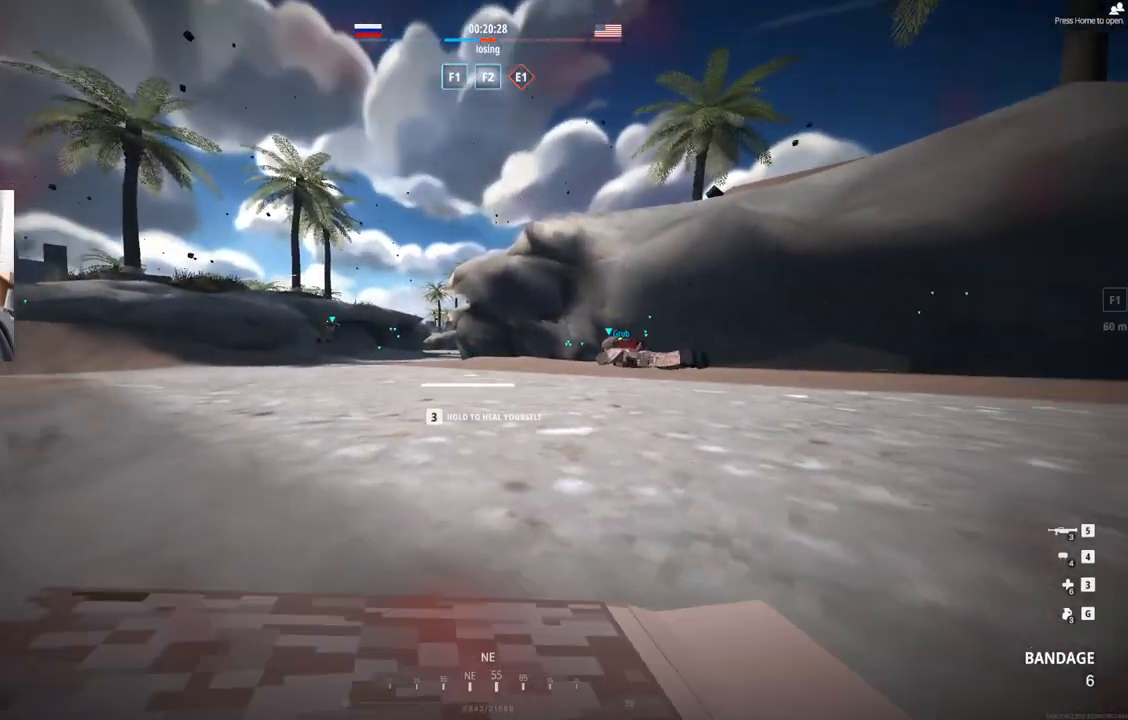
{"buttons": ["DPAD_DOWN"], "left_stick": "center", "events": []}
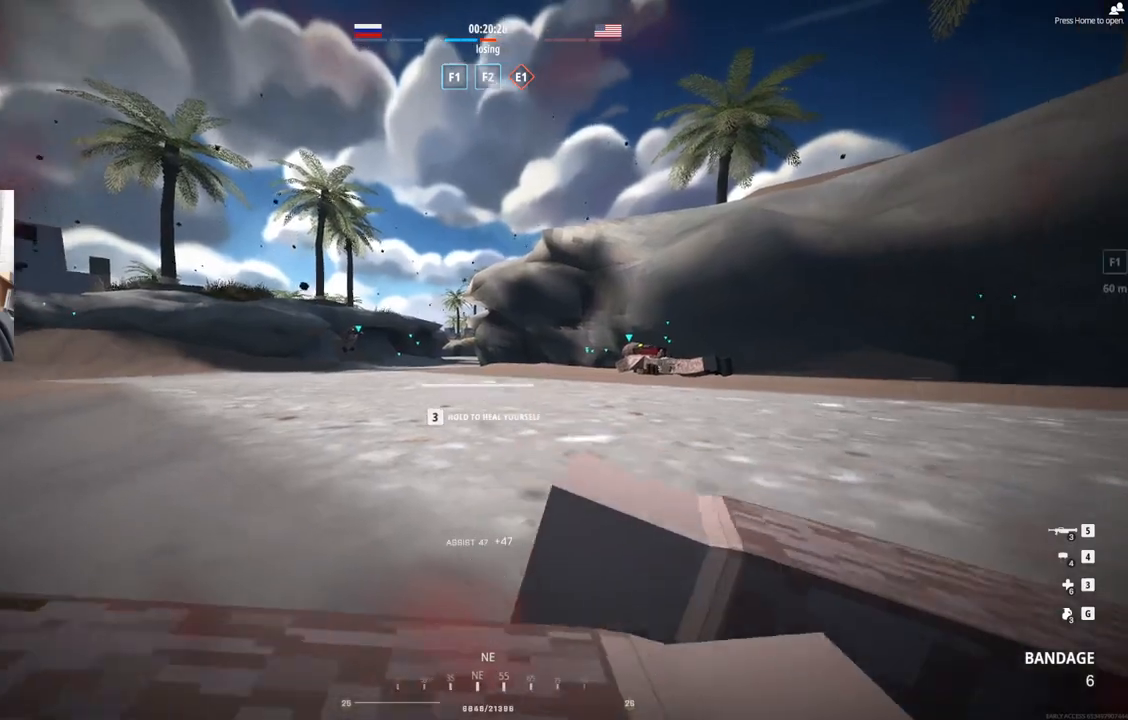
{"buttons": ["DPAD_DOWN"], "left_stick": "center", "events": []}
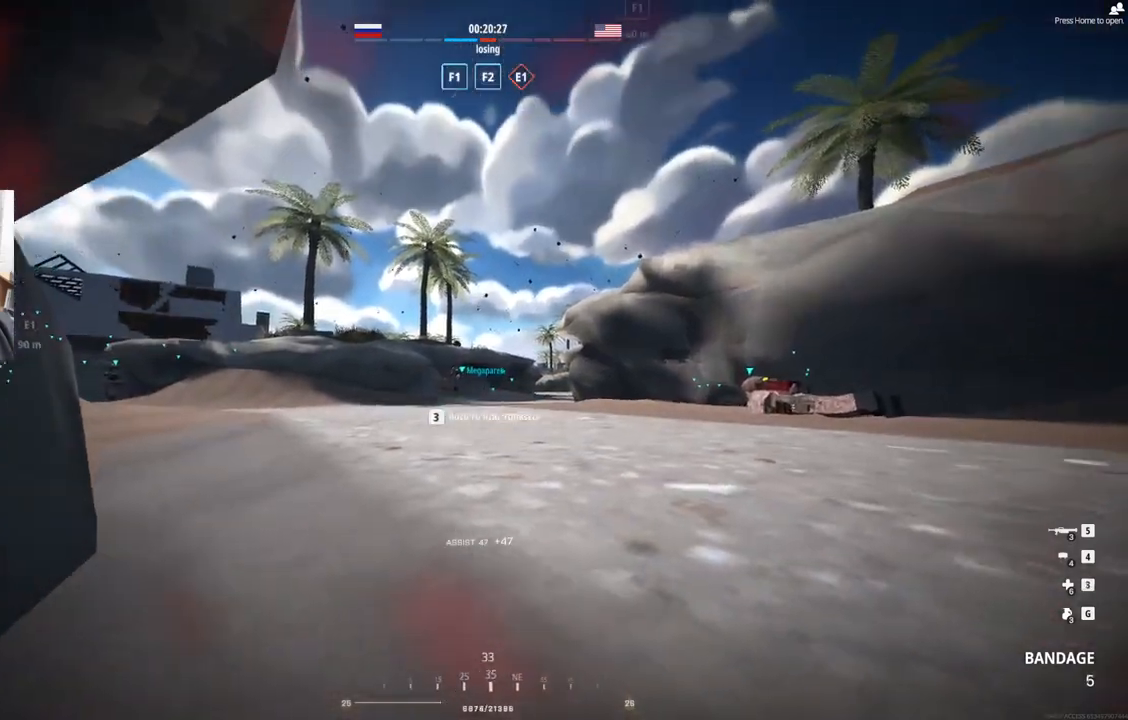
{"buttons": ["L2"], "left_stick": "center", "events": [[283, "DPAD_DOWN", "up"], [333, "L2", "down"]]}
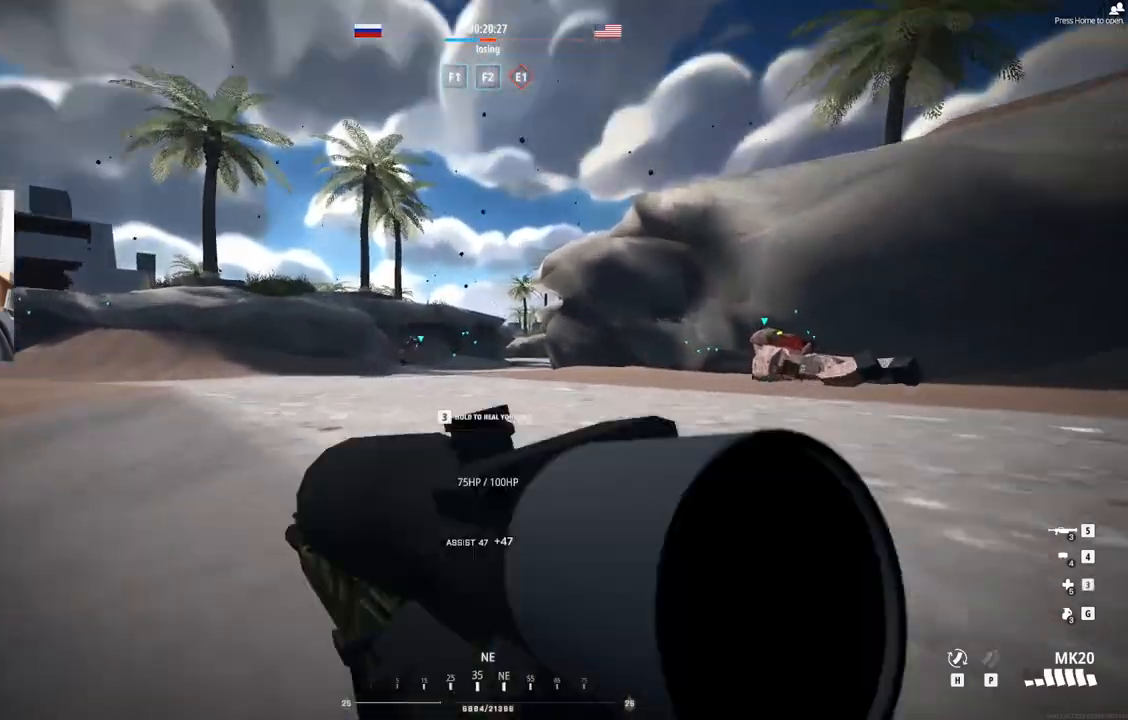
{"buttons": ["L2"], "left_stick": "center", "events": []}
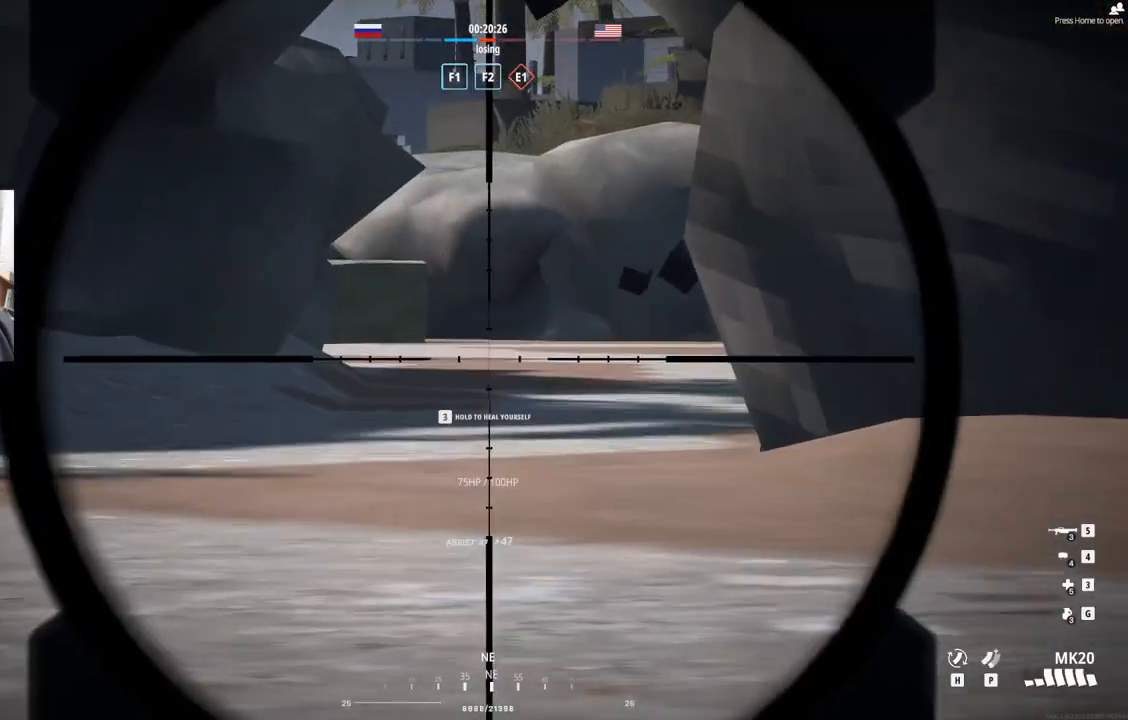
{"buttons": ["L2"], "left_stick": "up-left", "events": [[350, "left_stick", "up-left"]]}
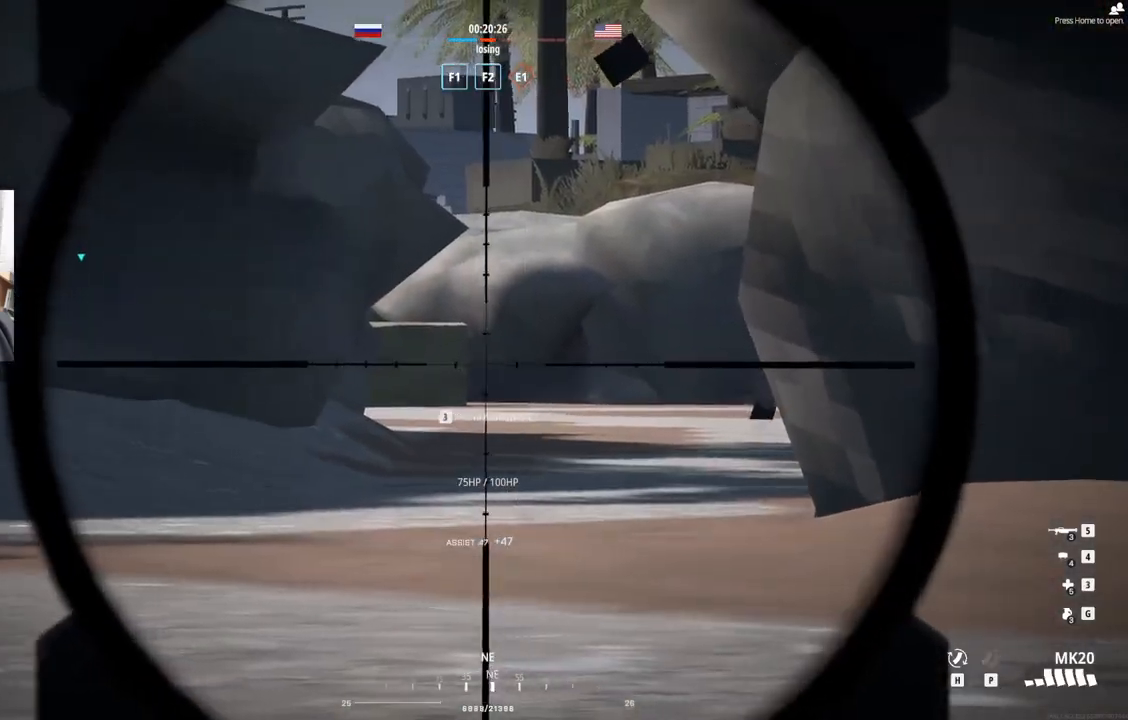
{"buttons": ["L2"], "left_stick": "up-left", "events": []}
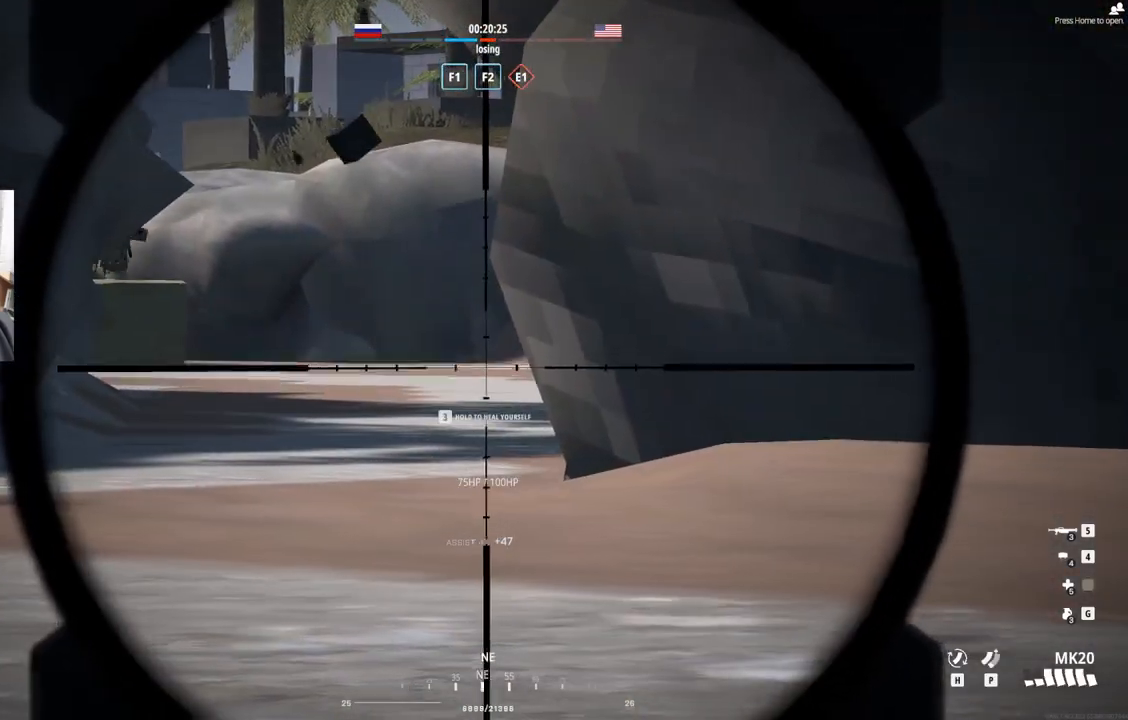
{"buttons": ["L2"], "left_stick": "up-right", "events": [[367, "left_stick", "up-right"]]}
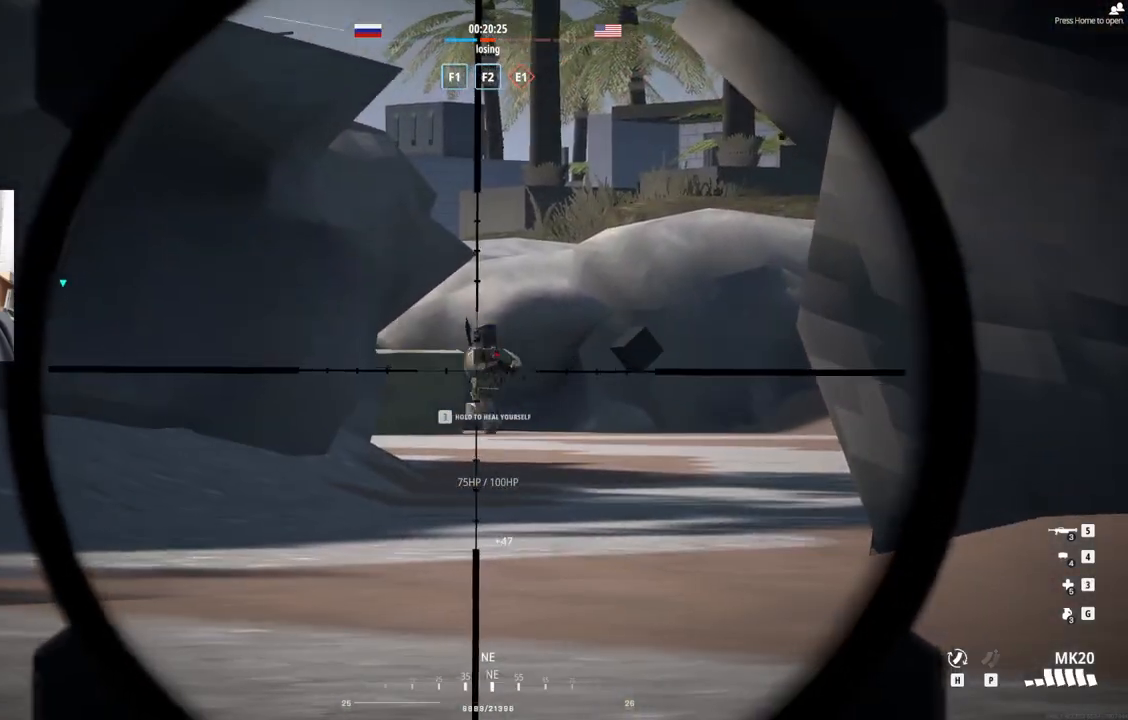
{"buttons": ["L2"], "left_stick": "center", "events": [[17, "left_stick", "center"]]}
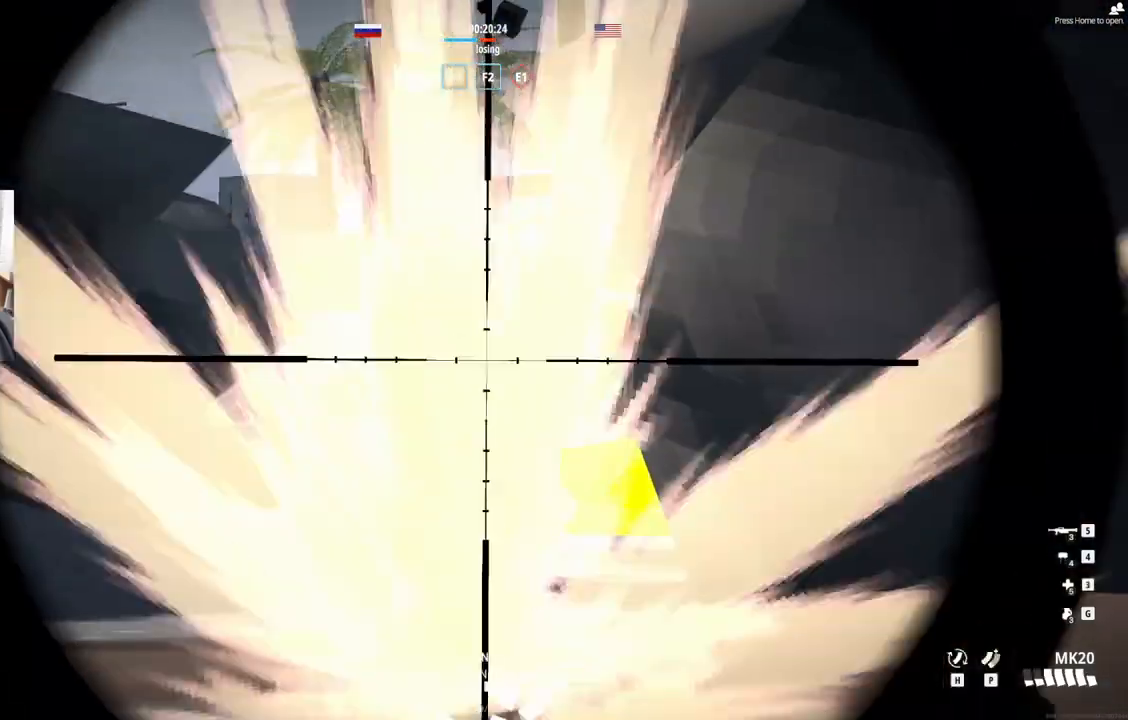
{"buttons": ["L2"], "left_stick": "center", "events": []}
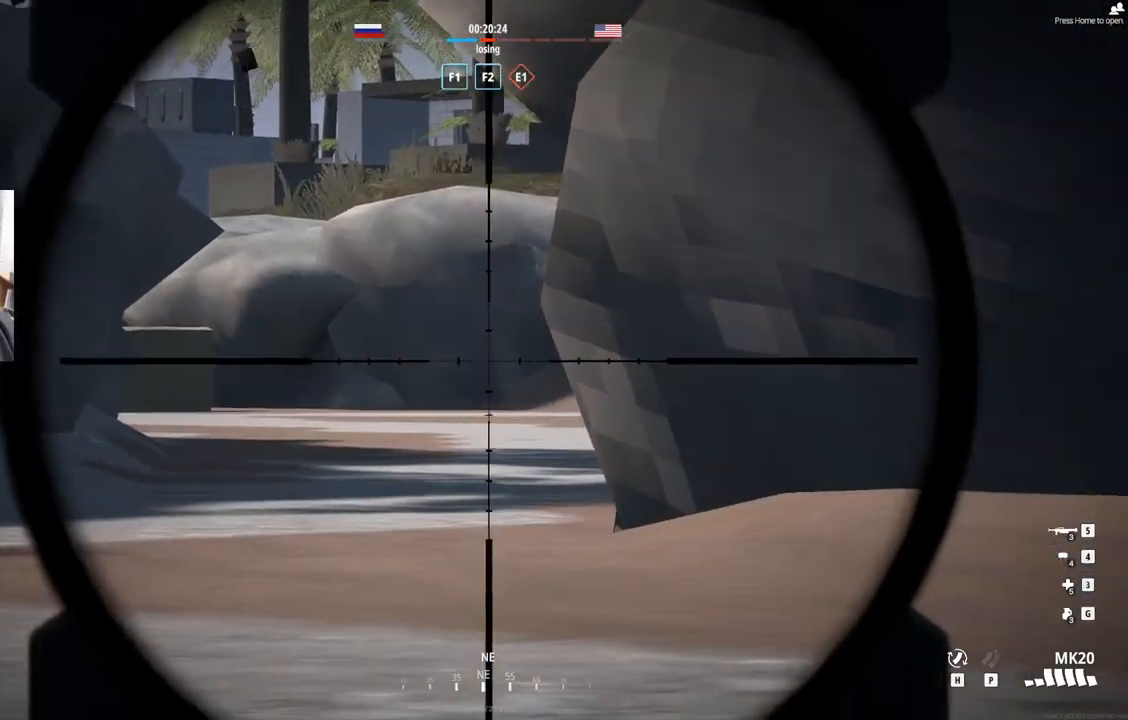
{"buttons": ["L2"], "left_stick": "left", "events": [[17, "left_stick", "left"]]}
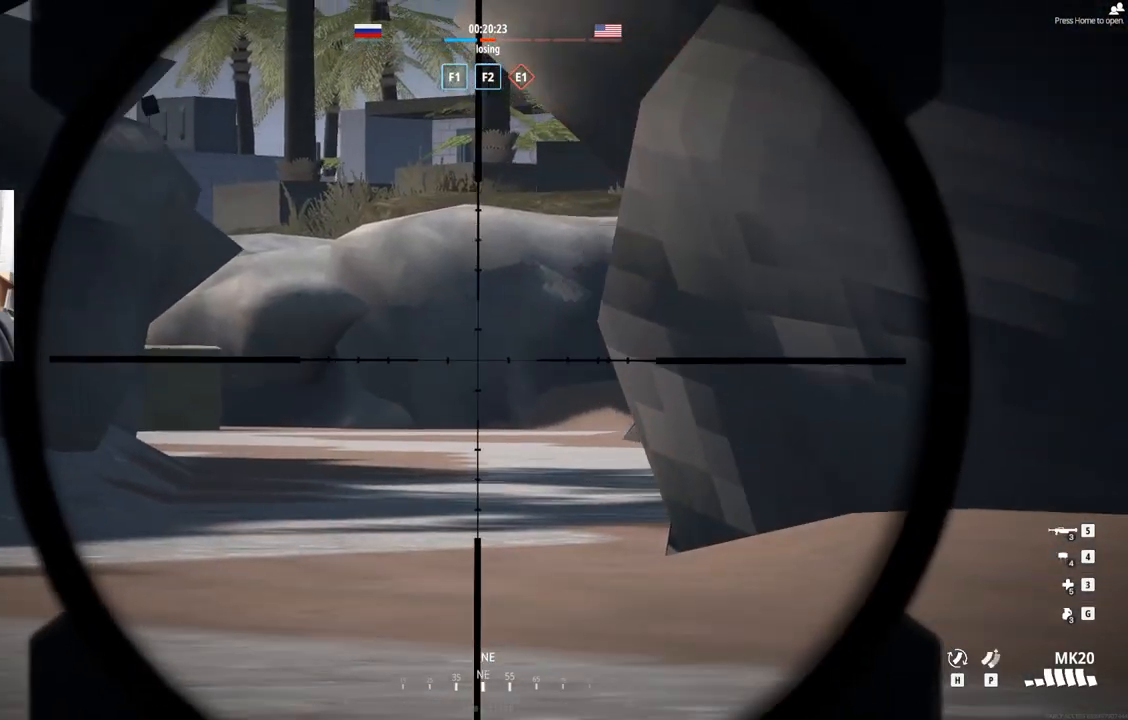
{"buttons": ["L2"], "left_stick": "up-left", "events": [[400, "left_stick", "up-left"]]}
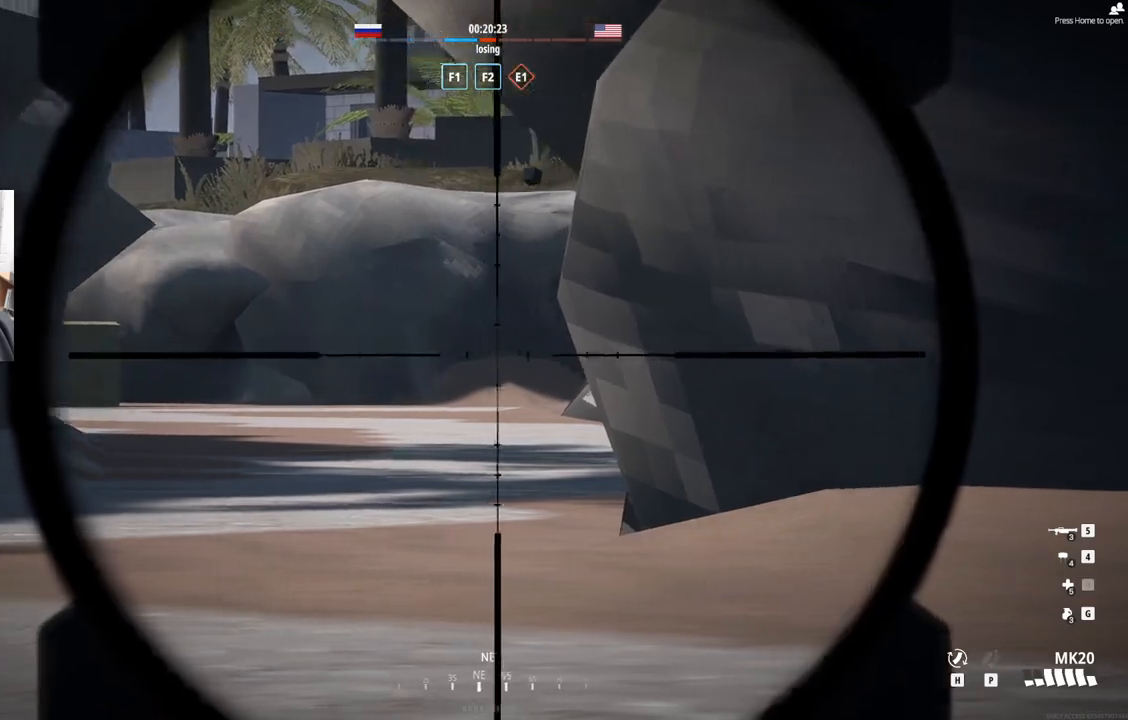
{"buttons": ["L2"], "left_stick": "up-left", "events": []}
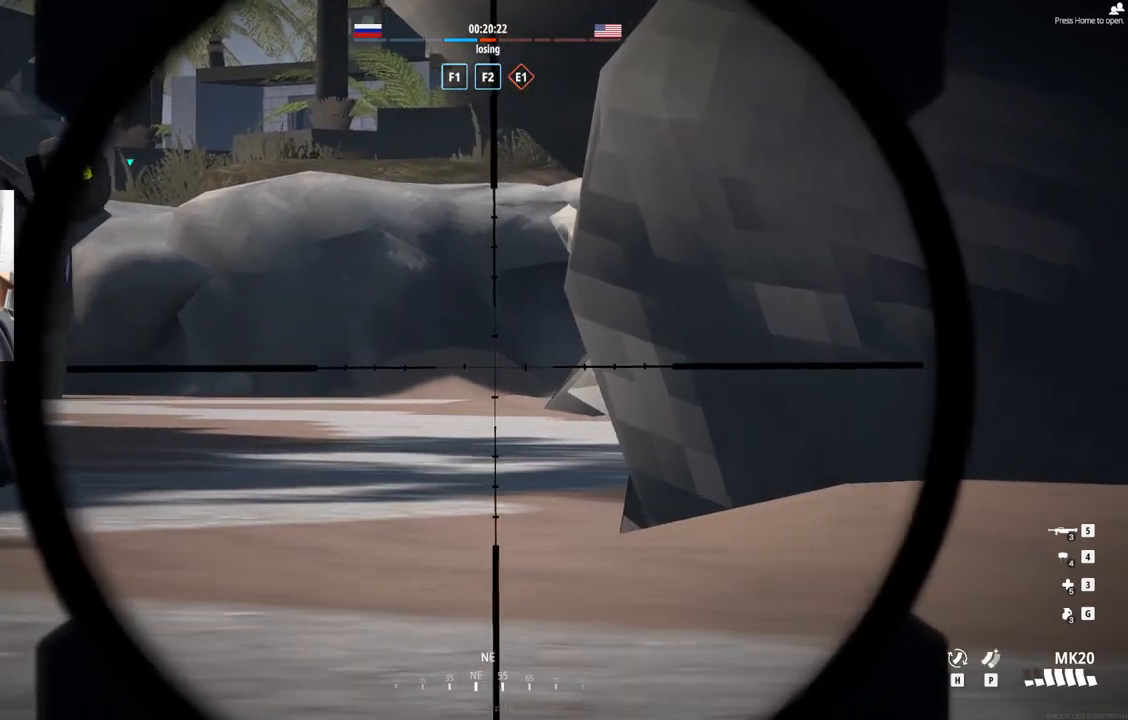
{"buttons": ["L2"], "left_stick": "up-left", "events": []}
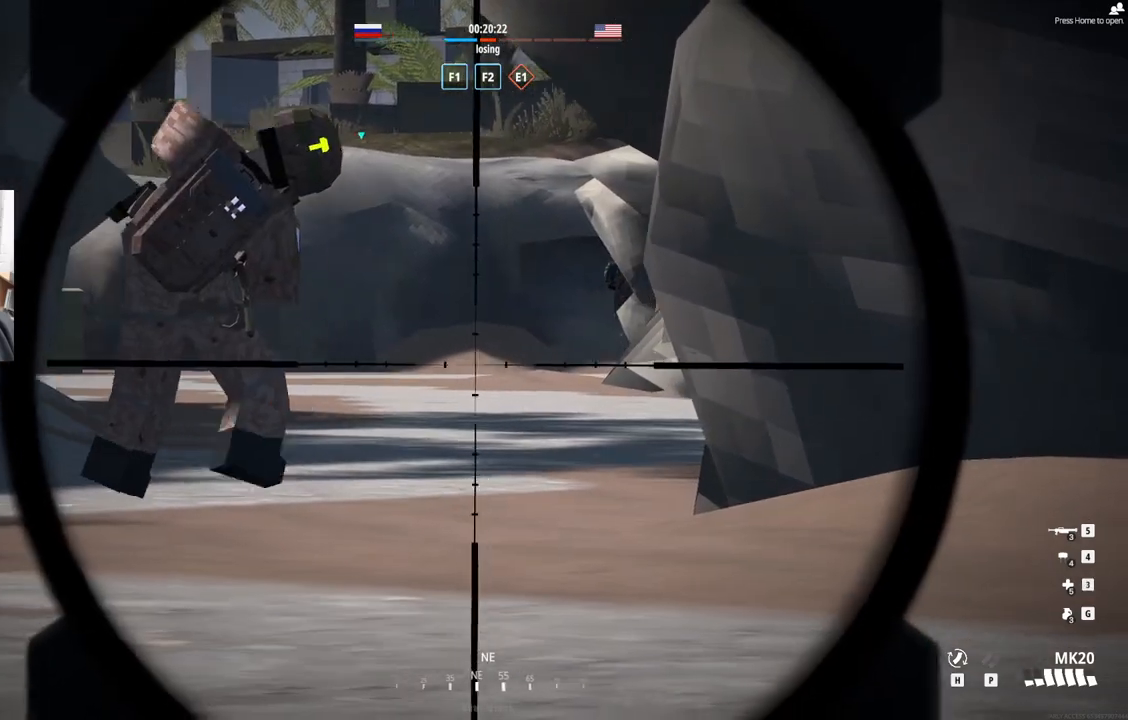
{"buttons": ["L2"], "left_stick": "center", "events": [[283, "left_stick", "center"]]}
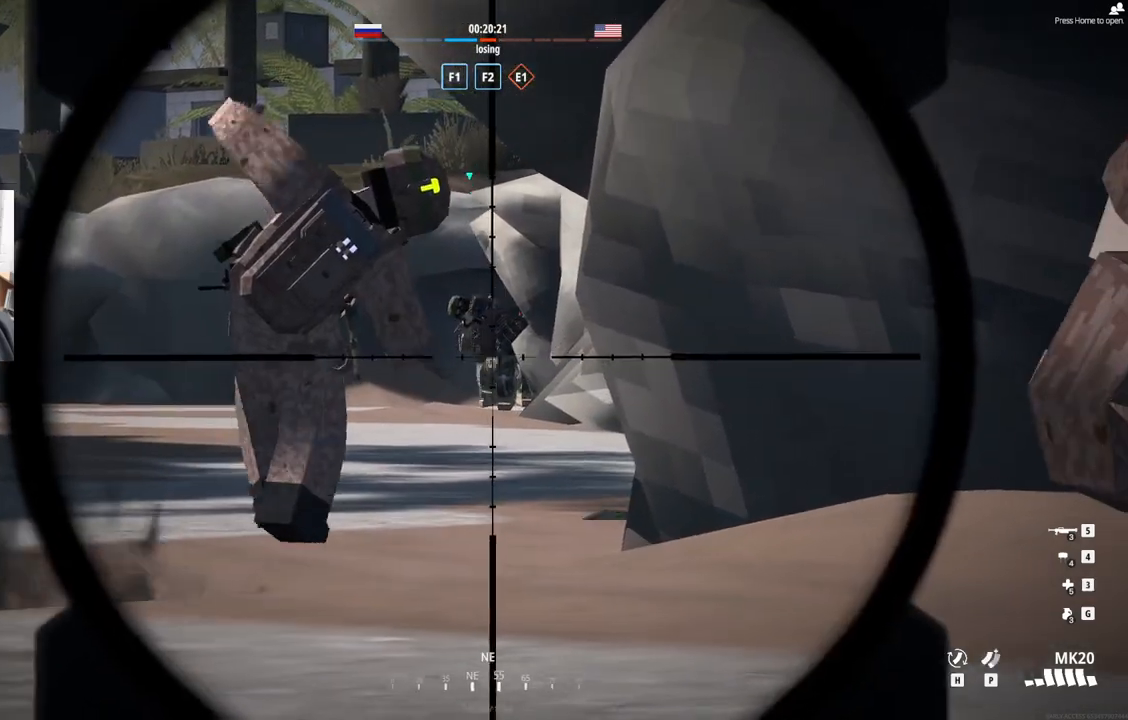
{"buttons": ["L2"], "left_stick": "center", "events": []}
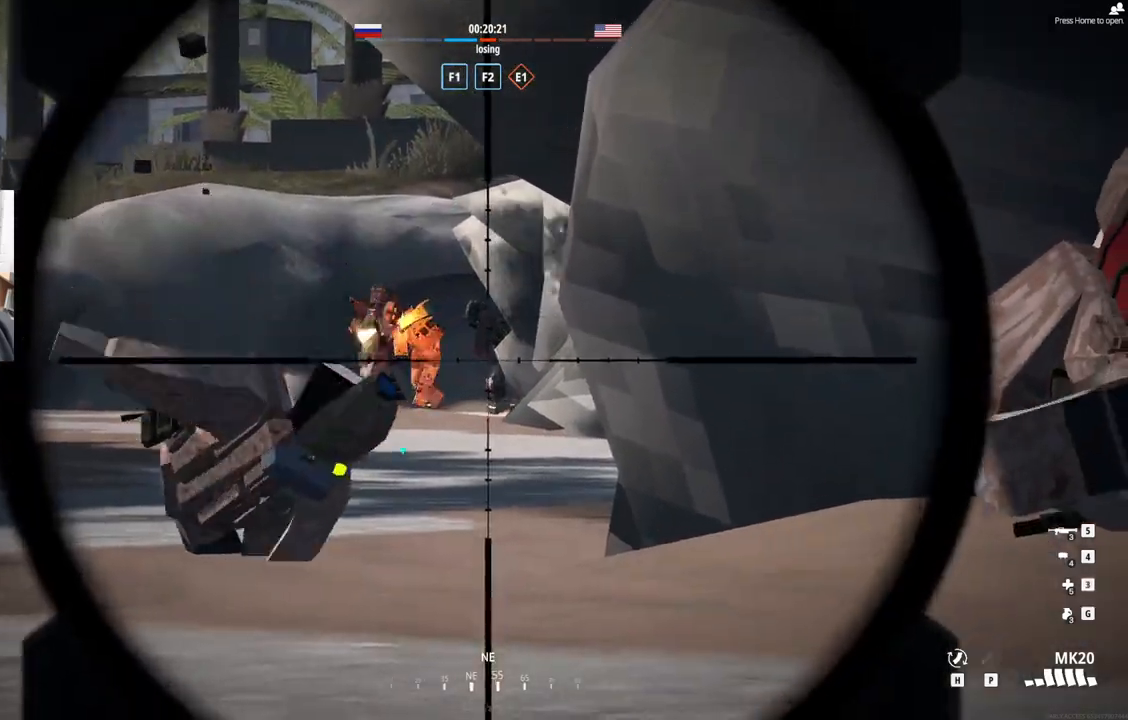
{"buttons": ["L2"], "left_stick": "center", "events": []}
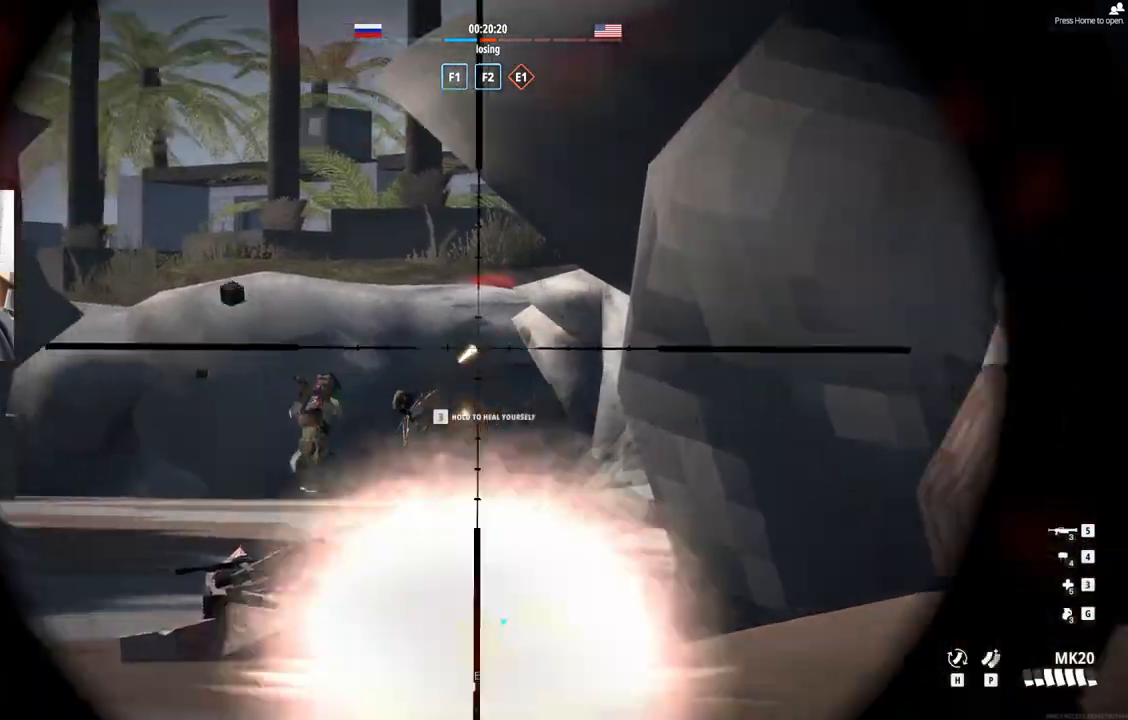
{"buttons": ["L2"], "left_stick": "center", "events": []}
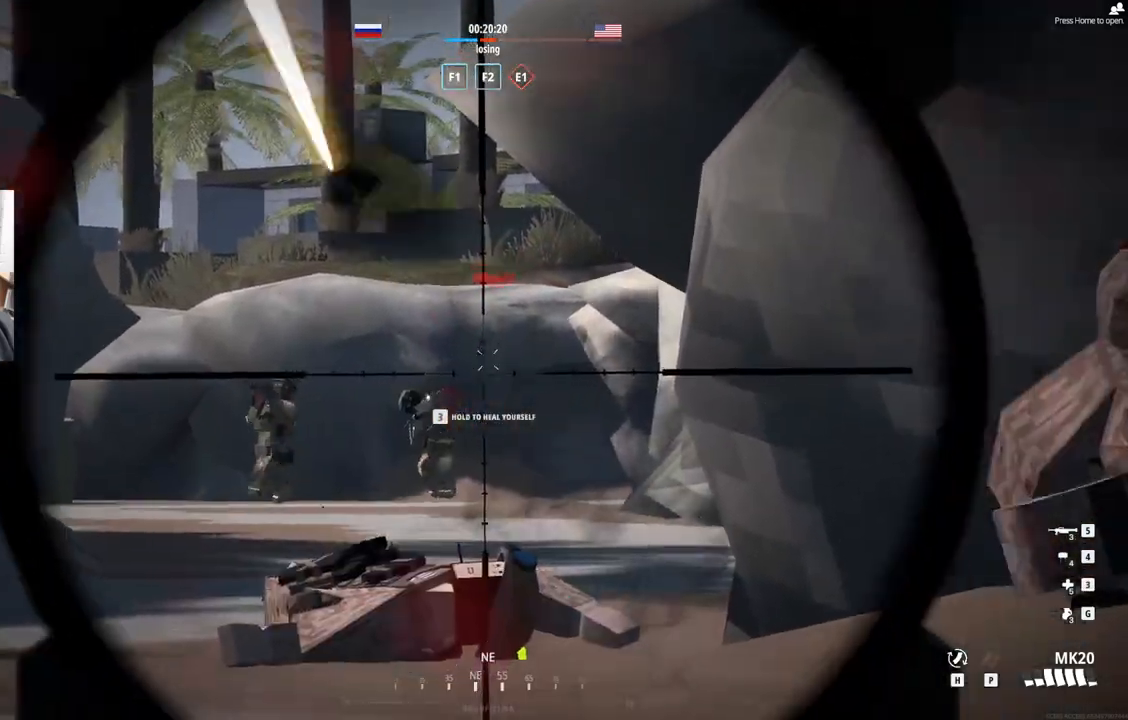
{"buttons": ["L2"], "left_stick": "center", "events": []}
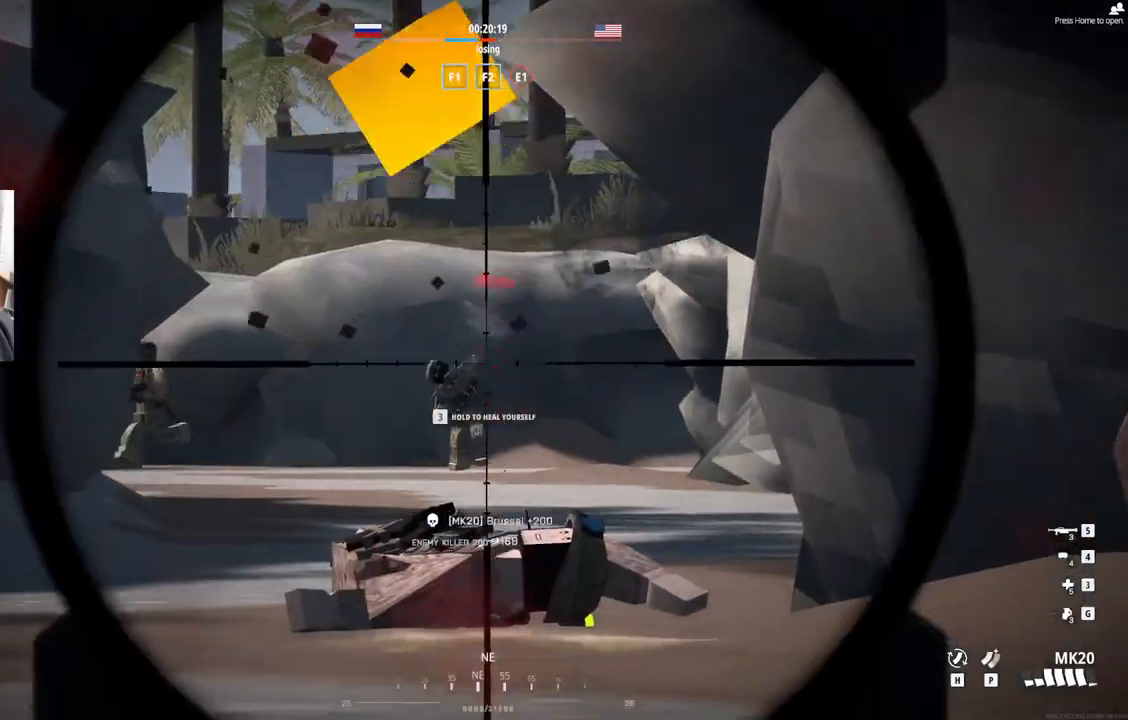
{"buttons": ["L2"], "left_stick": "center", "events": []}
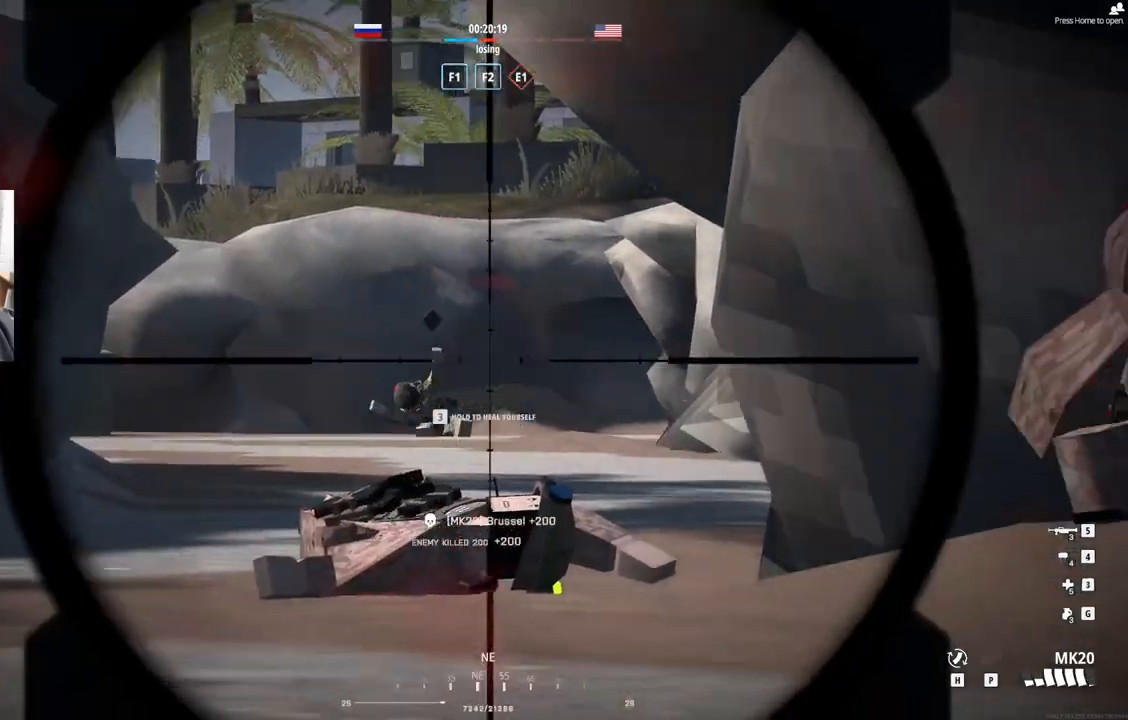
{"buttons": ["L2"], "left_stick": "center", "events": []}